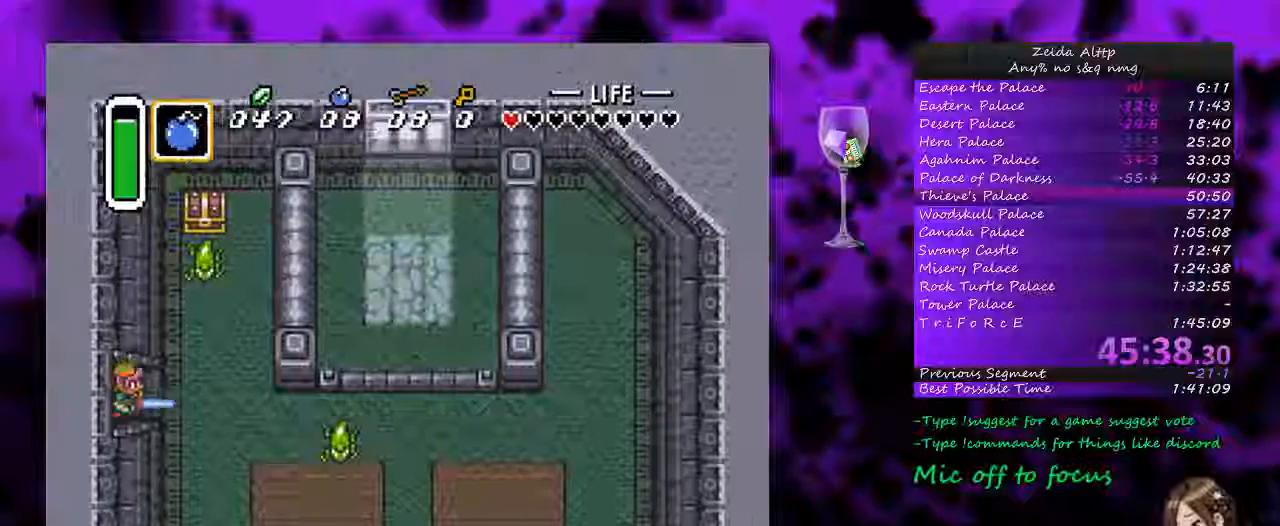
Gameplay with a controller (Nintendo layout); each line is a JSON object with the inputs held at the frame after it. "events" lists button and stick changes between this image and that frame as [ms after this image, input, new state], when the widget could be followed in between. Not read: L1 L3 R1 R3.
{"buttons": [], "events": []}
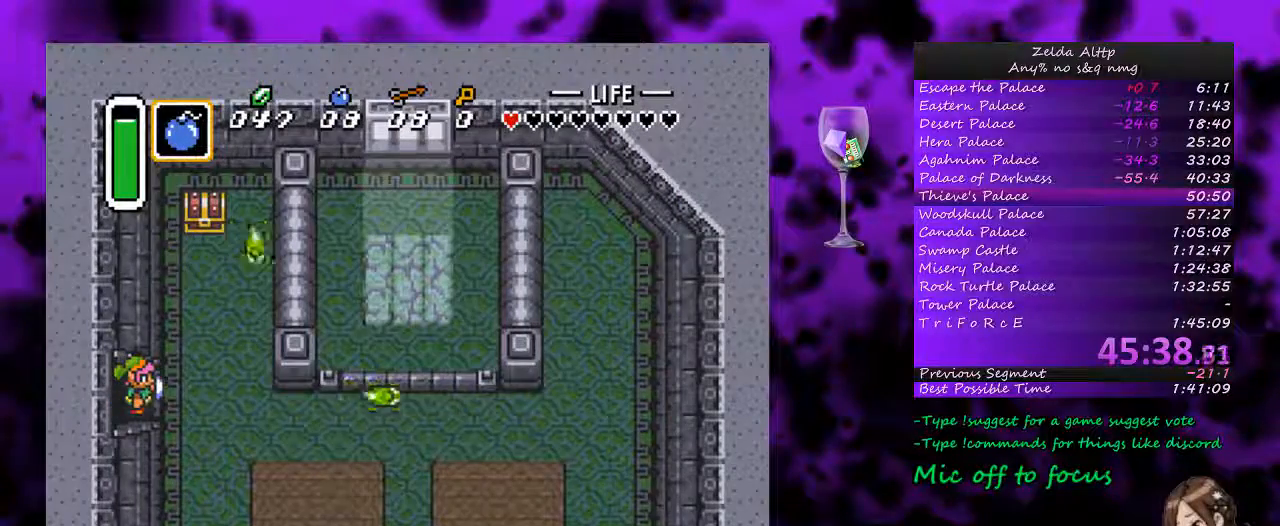
{"buttons": [], "events": []}
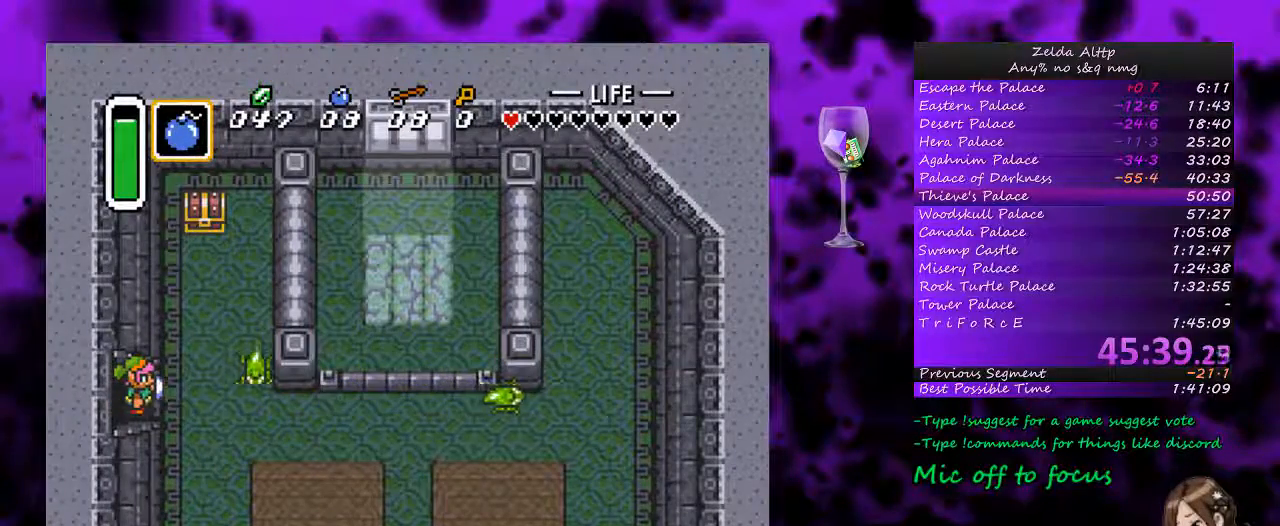
{"buttons": [], "events": []}
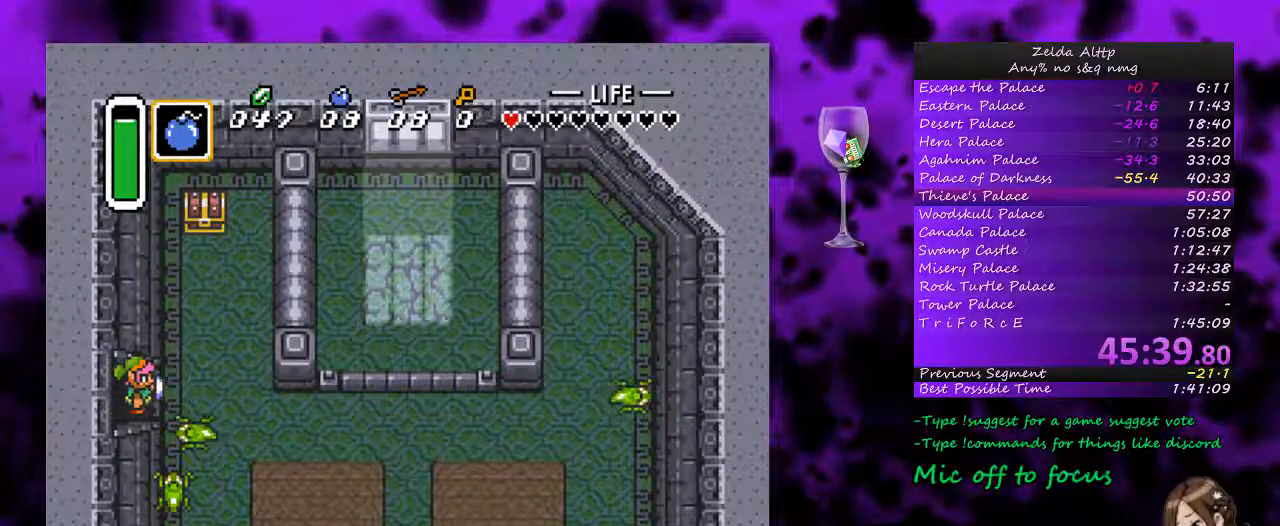
{"buttons": [], "events": []}
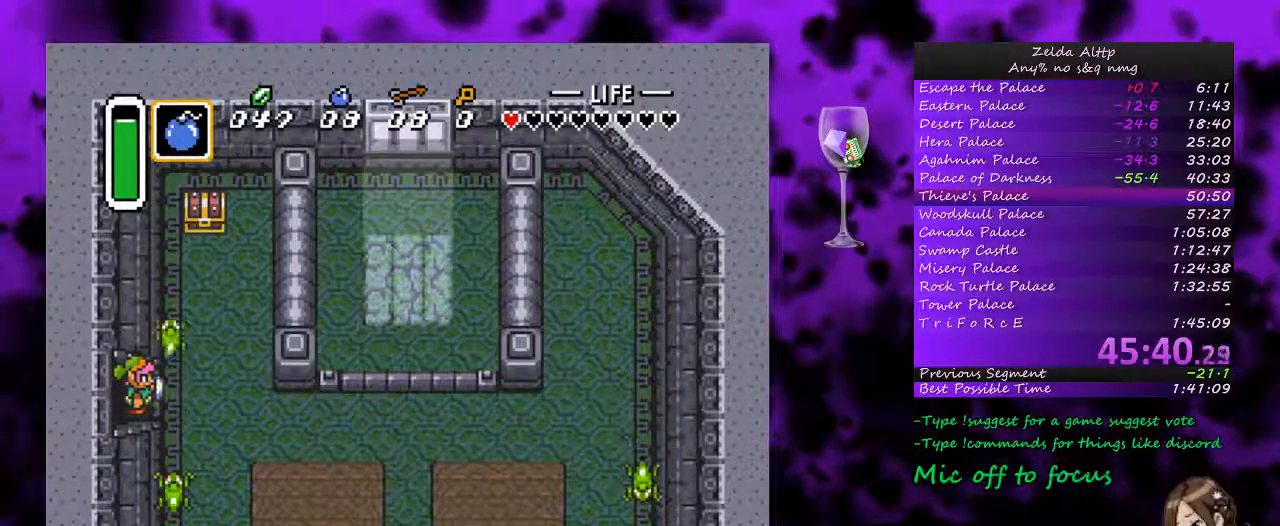
{"buttons": [], "events": []}
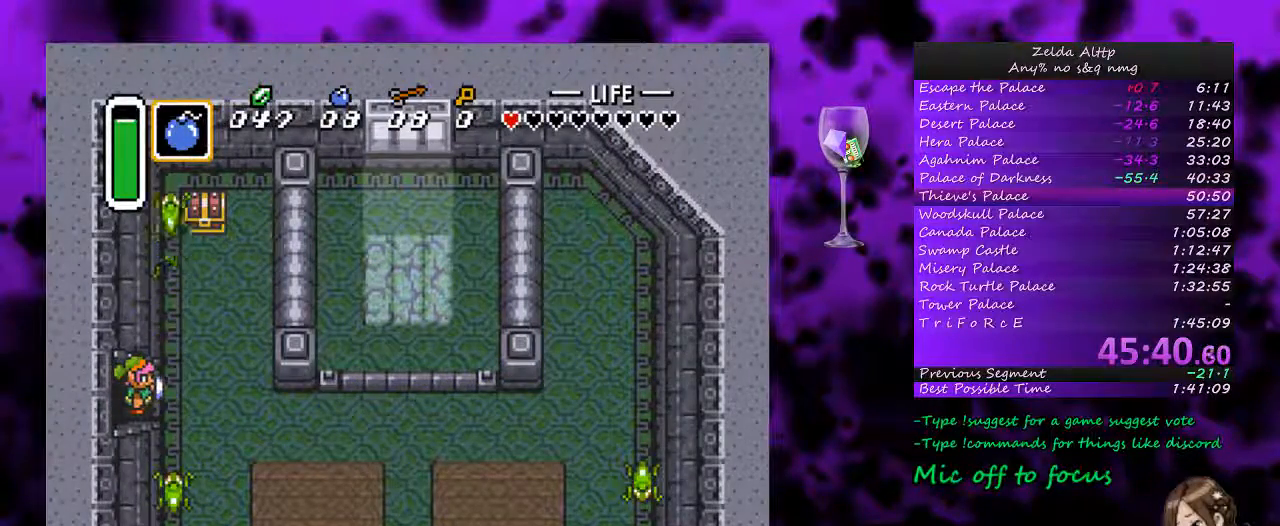
{"buttons": [], "events": []}
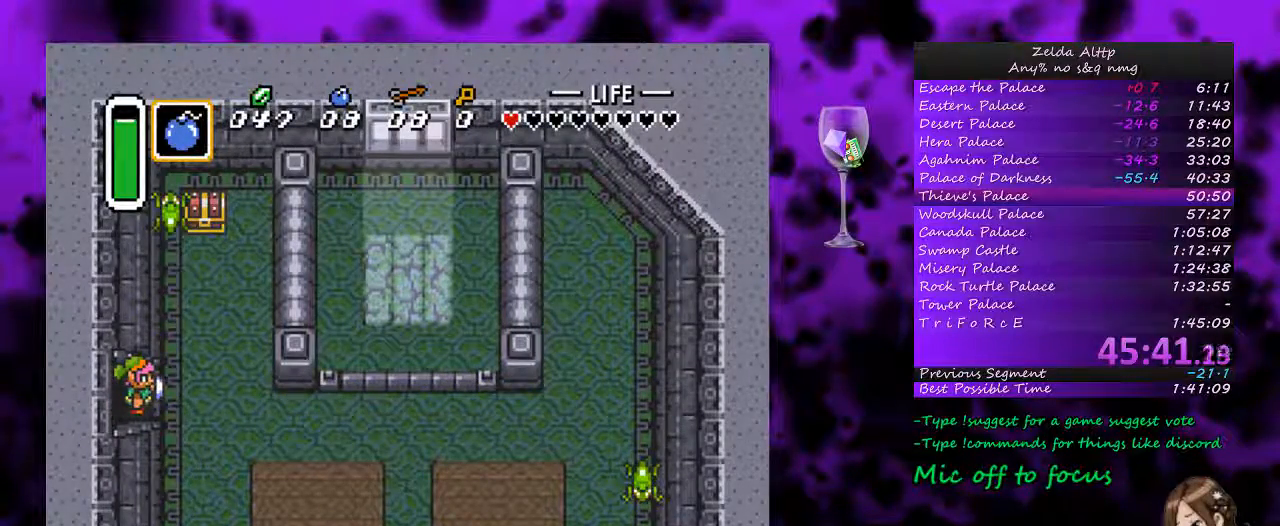
{"buttons": ["DPAD_DOWN", "DPAD_RIGHT"], "events": [[50, "DPAD_RIGHT", "down"], [450, "DPAD_DOWN", "down"]]}
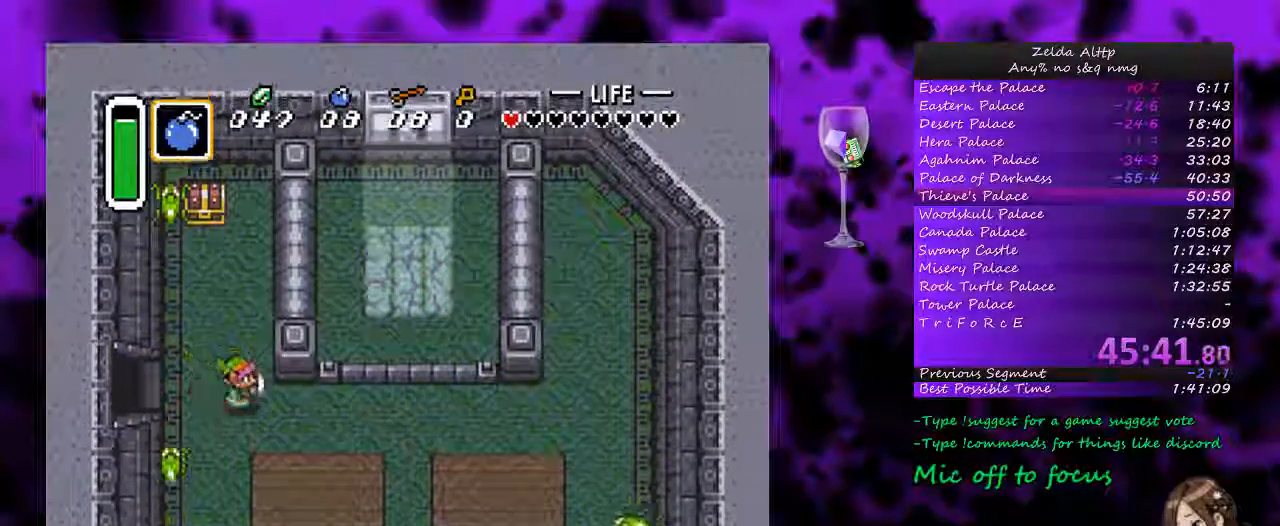
{"buttons": ["DPAD_RIGHT"], "events": [[233, "DPAD_DOWN", "up"]]}
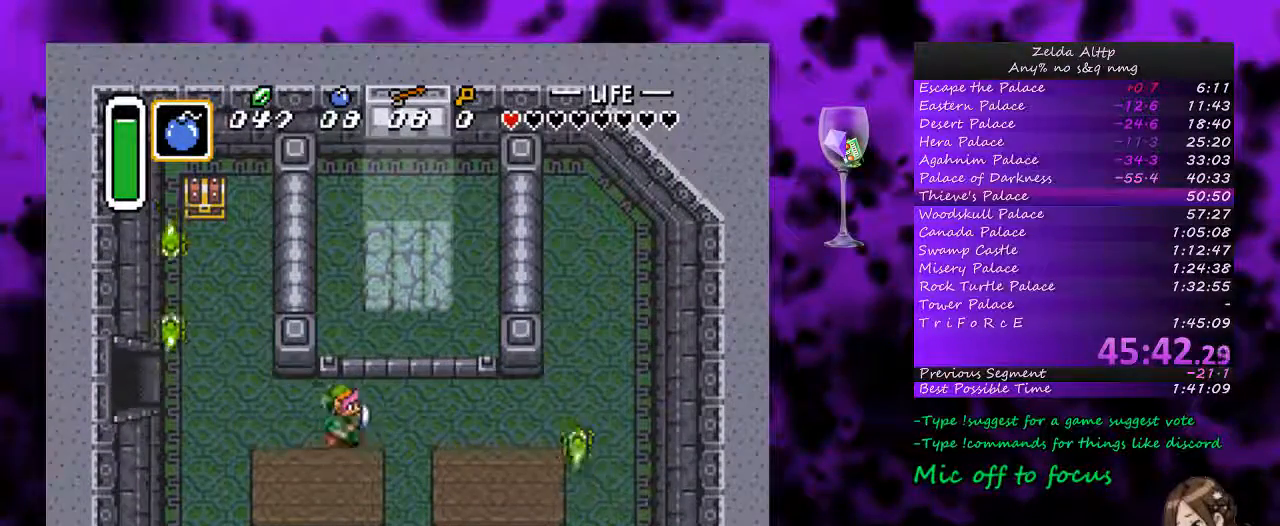
{"buttons": ["A"], "events": [[200, "DPAD_DOWN", "down"], [250, "DPAD_RIGHT", "up"], [250, "Y", "down"], [333, "Y", "up"], [417, "A", "down"], [450, "DPAD_DOWN", "up"]]}
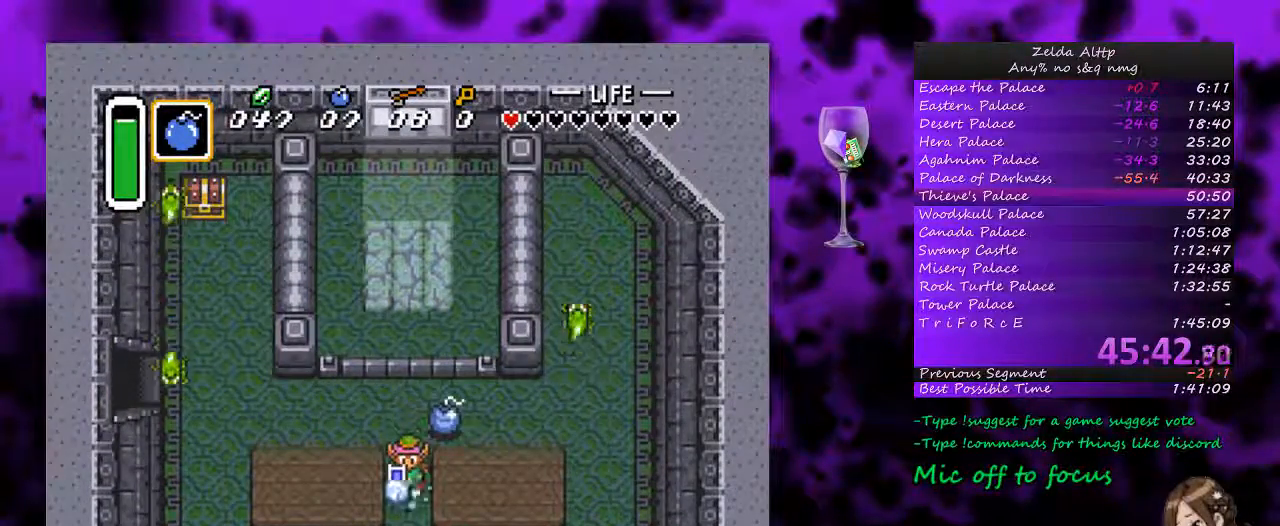
{"buttons": [], "events": [[50, "A", "up"], [150, "DPAD_UP", "down"], [300, "DPAD_RIGHT", "down"], [333, "DPAD_UP", "up"], [400, "A", "down"], [400, "DPAD_RIGHT", "up"], [400, "DPAD_UP", "down"], [467, "DPAD_UP", "up"], [483, "A", "up"]]}
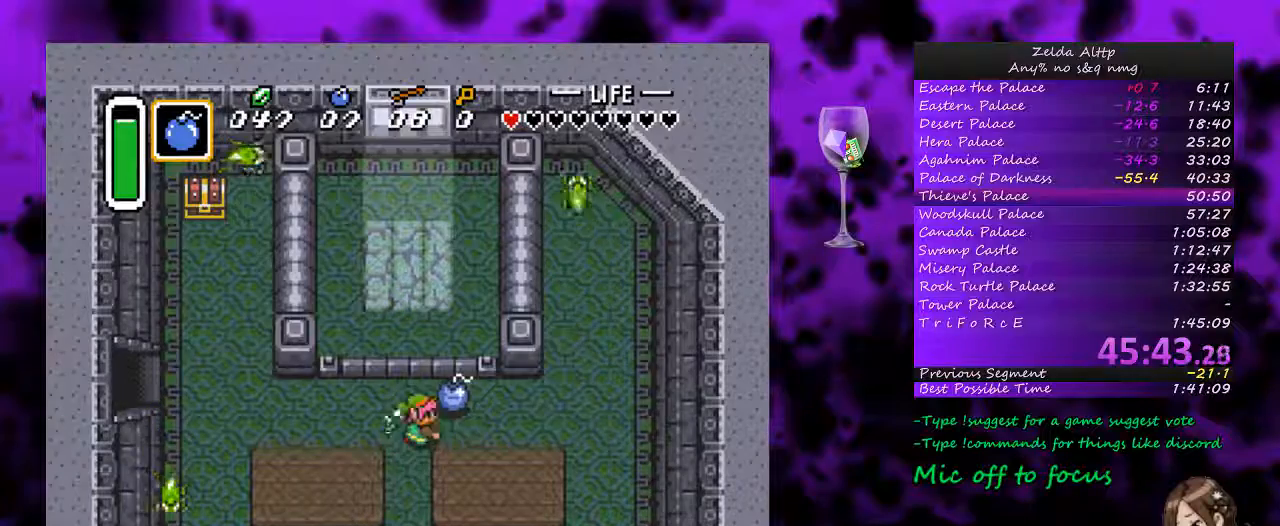
{"buttons": ["DPAD_DOWN"], "events": [[133, "DPAD_DOWN", "down"]]}
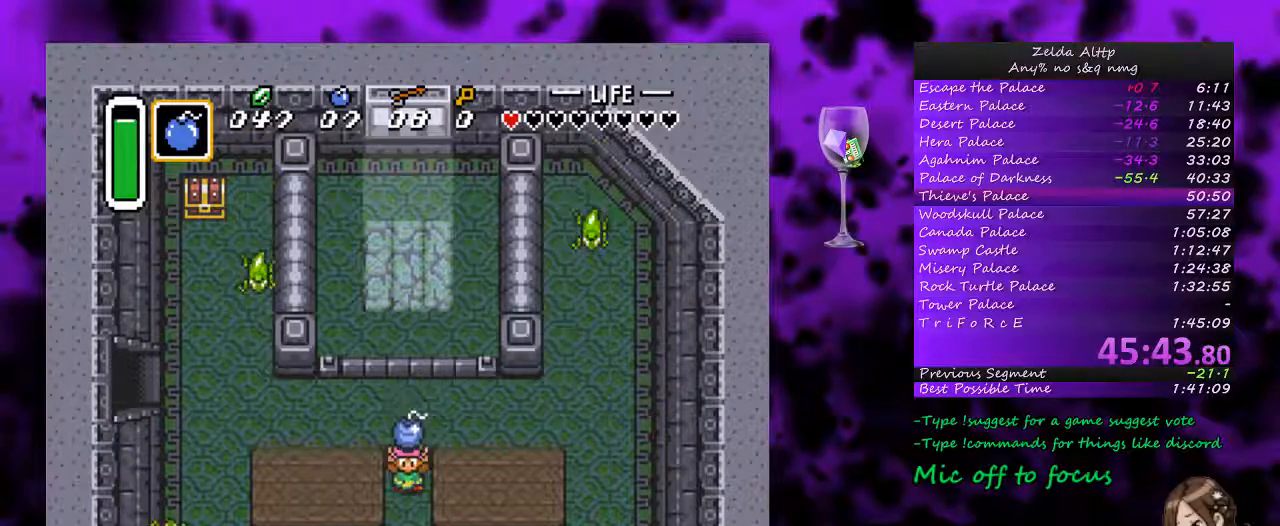
{"buttons": [], "events": [[83, "DPAD_DOWN", "up"], [83, "DPAD_UP", "down"], [117, "DPAD_RIGHT", "down"], [167, "A", "down"], [167, "DPAD_RIGHT", "up"], [167, "DPAD_UP", "up"], [300, "A", "up"]]}
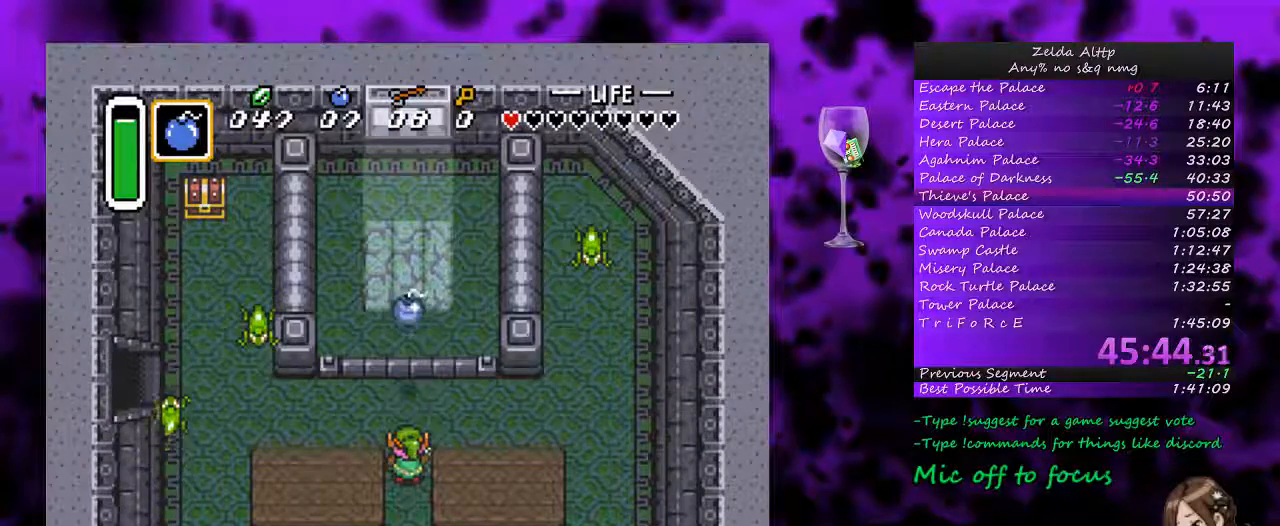
{"buttons": [], "events": [[83, "DPAD_UP", "down"], [200, "DPAD_LEFT", "down"], [200, "DPAD_UP", "up"], [433, "DPAD_LEFT", "up"]]}
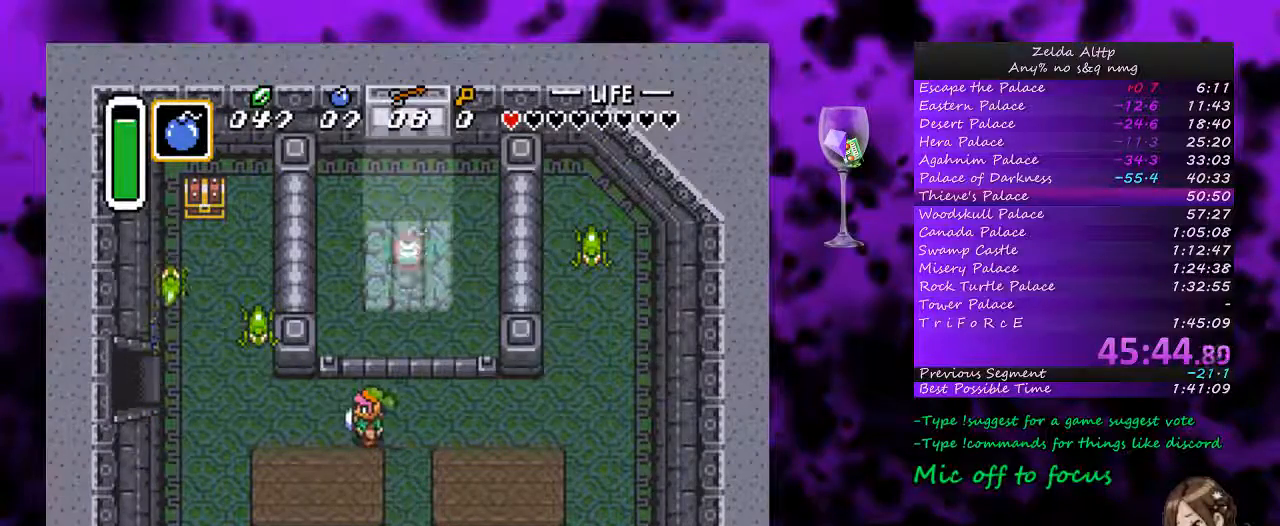
{"buttons": ["DPAD_DOWN"], "events": [[117, "DPAD_RIGHT", "down"], [183, "DPAD_DOWN", "down"], [233, "DPAD_RIGHT", "up"]]}
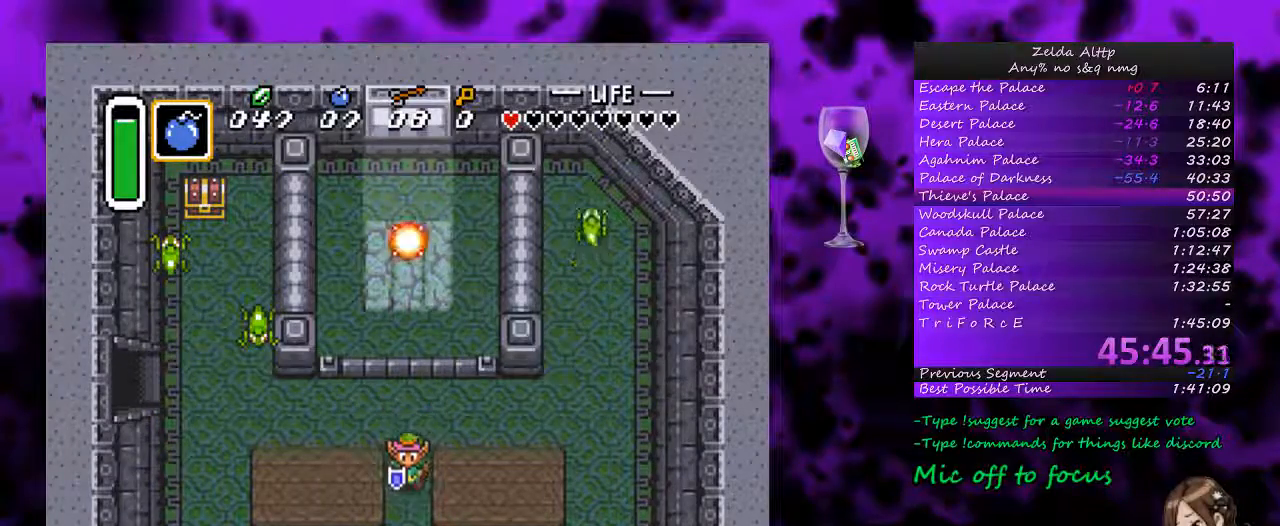
{"buttons": [], "events": [[17, "DPAD_DOWN", "up"]]}
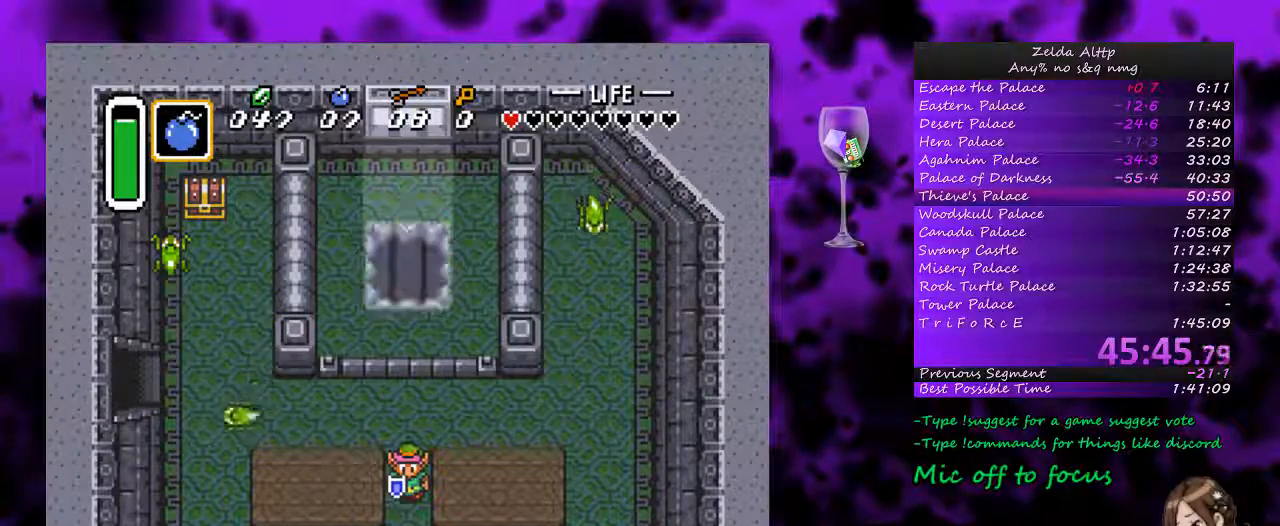
{"buttons": ["DPAD_UP", "DPAD_LEFT"], "events": [[233, "DPAD_UP", "down"], [383, "DPAD_LEFT", "down"]]}
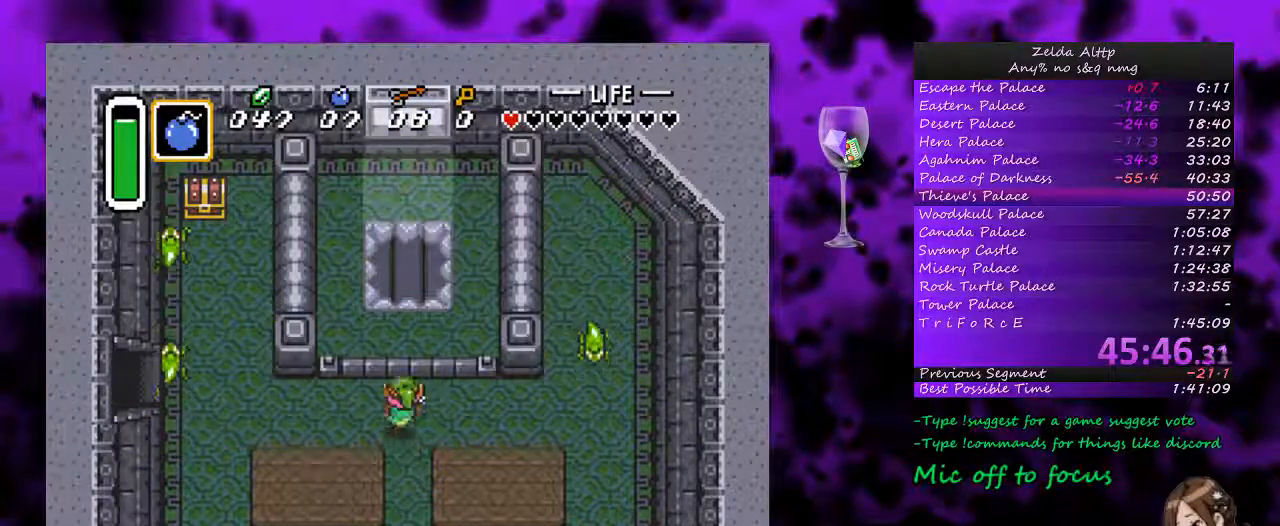
{"buttons": ["DPAD_LEFT"], "events": [[167, "DPAD_UP", "up"]]}
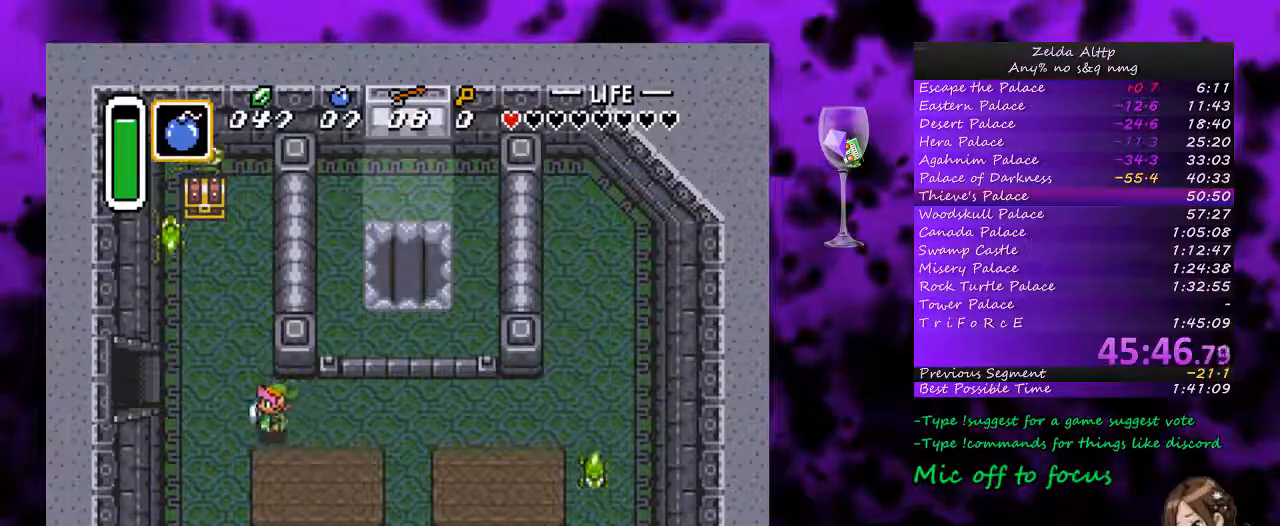
{"buttons": ["DPAD_LEFT"], "events": [[150, "DPAD_UP", "down"], [383, "DPAD_UP", "up"]]}
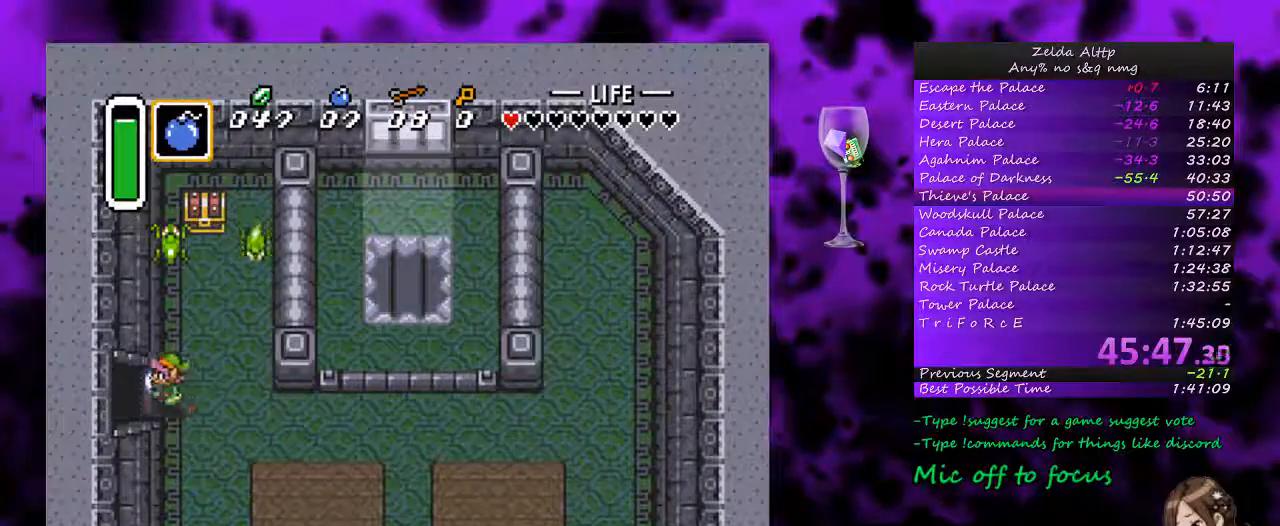
{"buttons": ["DPAD_LEFT"], "events": []}
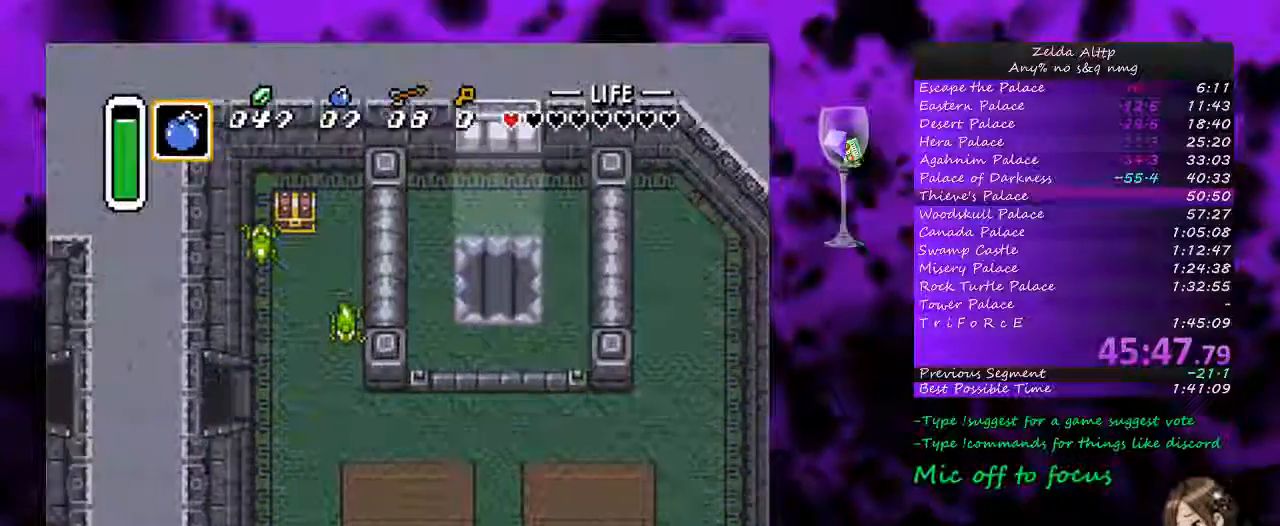
{"buttons": [], "events": [[267, "DPAD_LEFT", "up"]]}
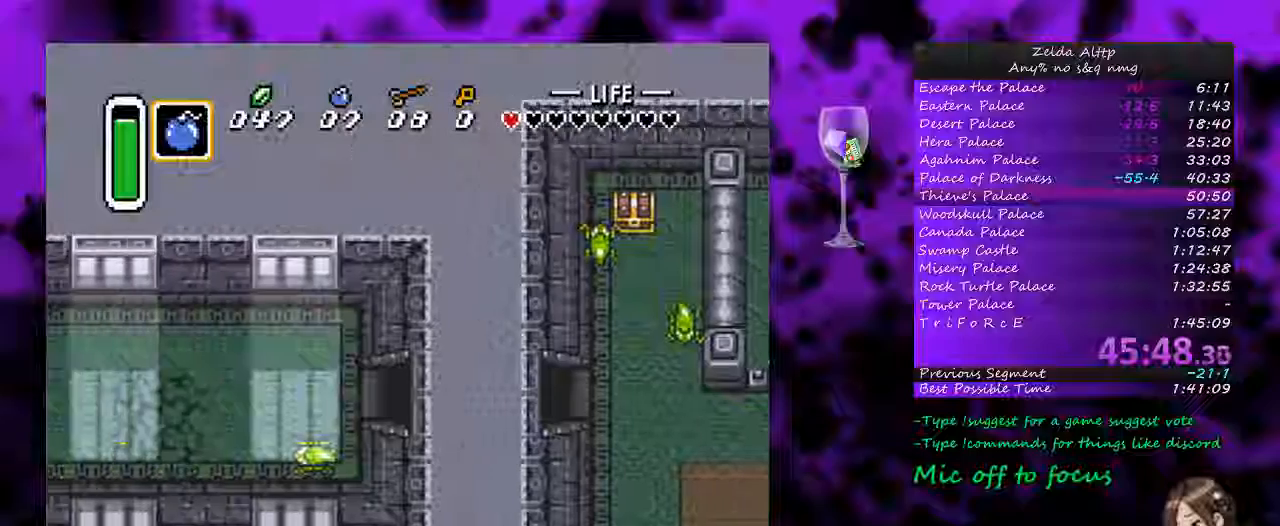
{"buttons": [], "events": []}
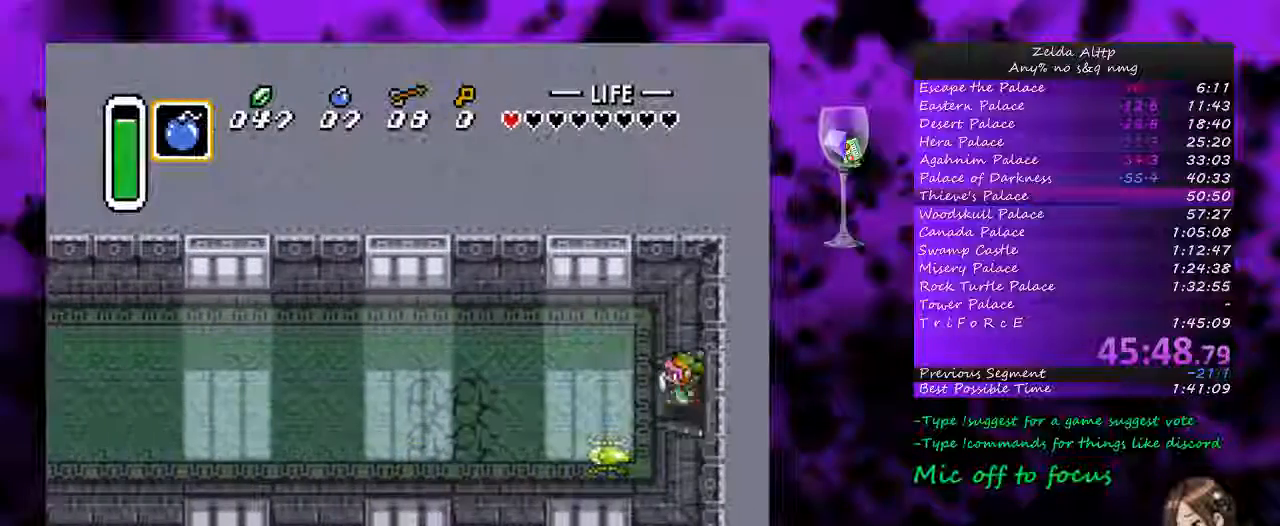
{"buttons": ["A"], "events": [[200, "A", "down"]]}
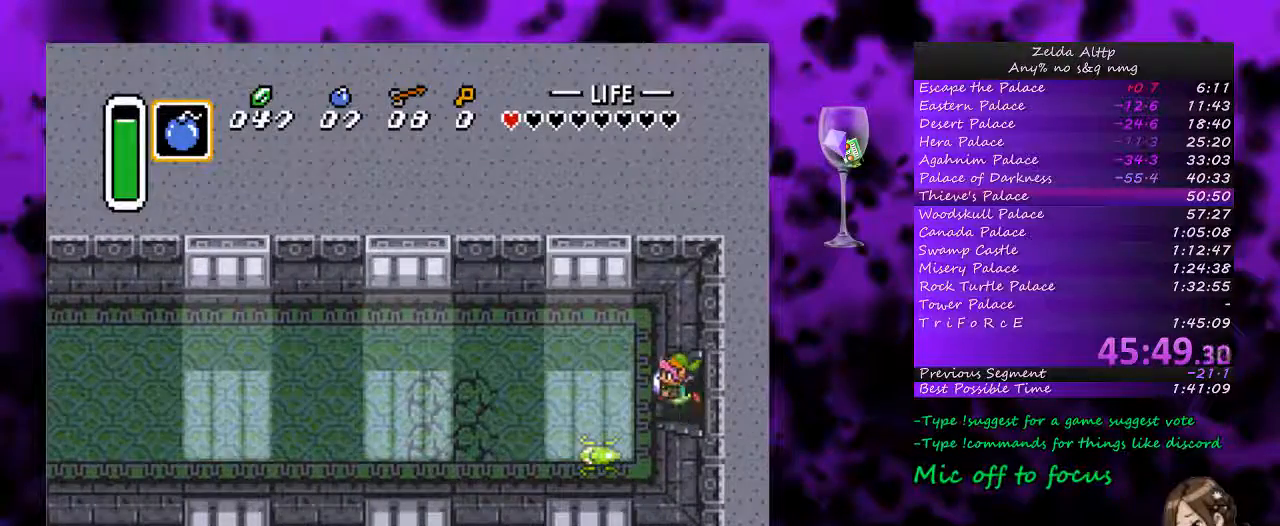
{"buttons": ["A"], "events": []}
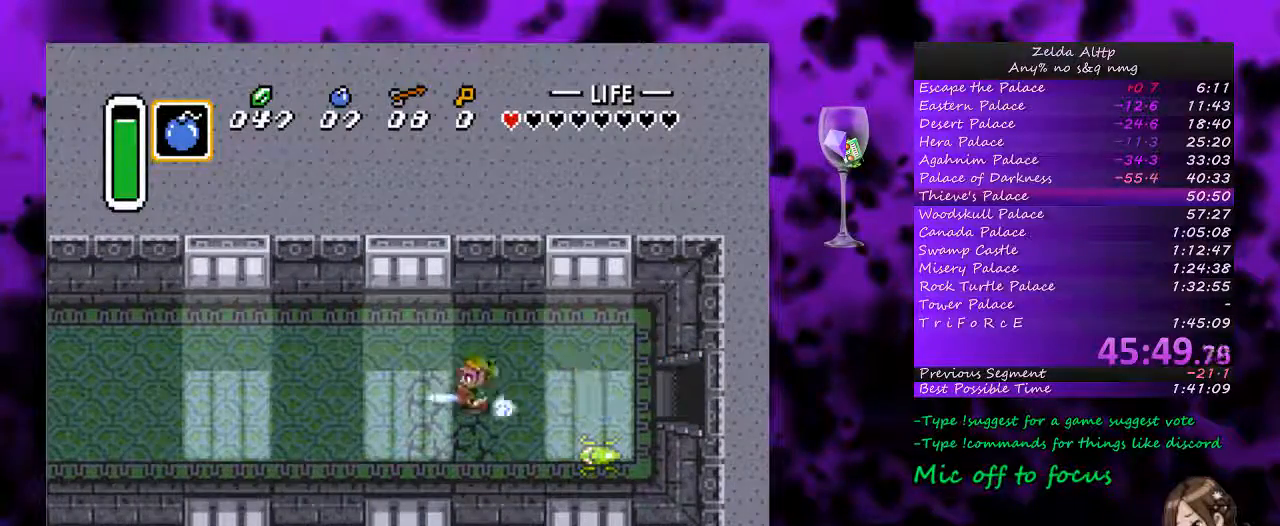
{"buttons": ["A"], "events": []}
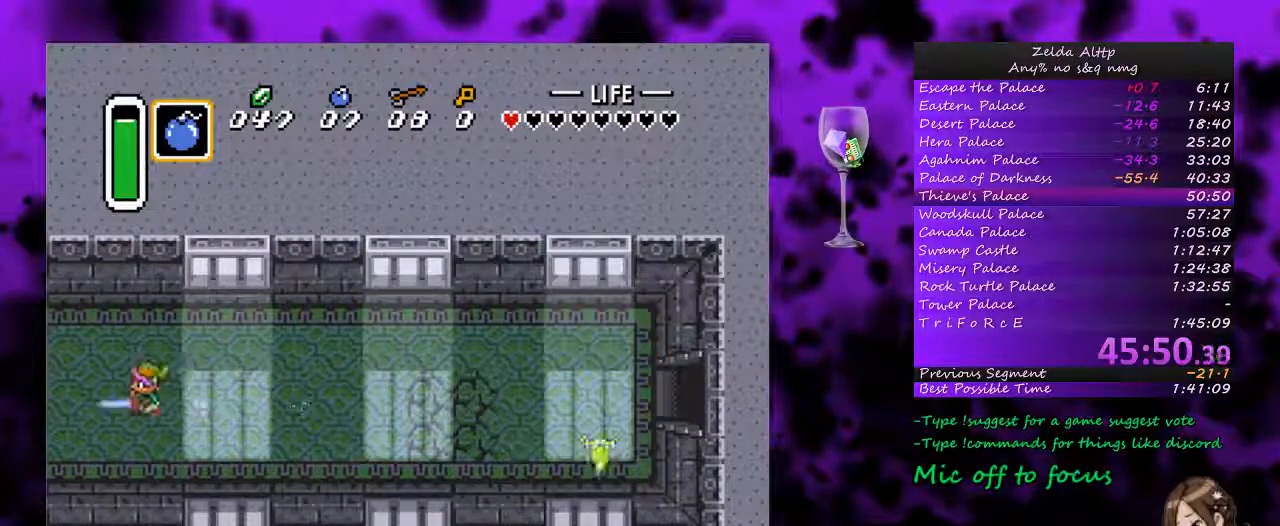
{"buttons": [], "events": [[433, "A", "up"]]}
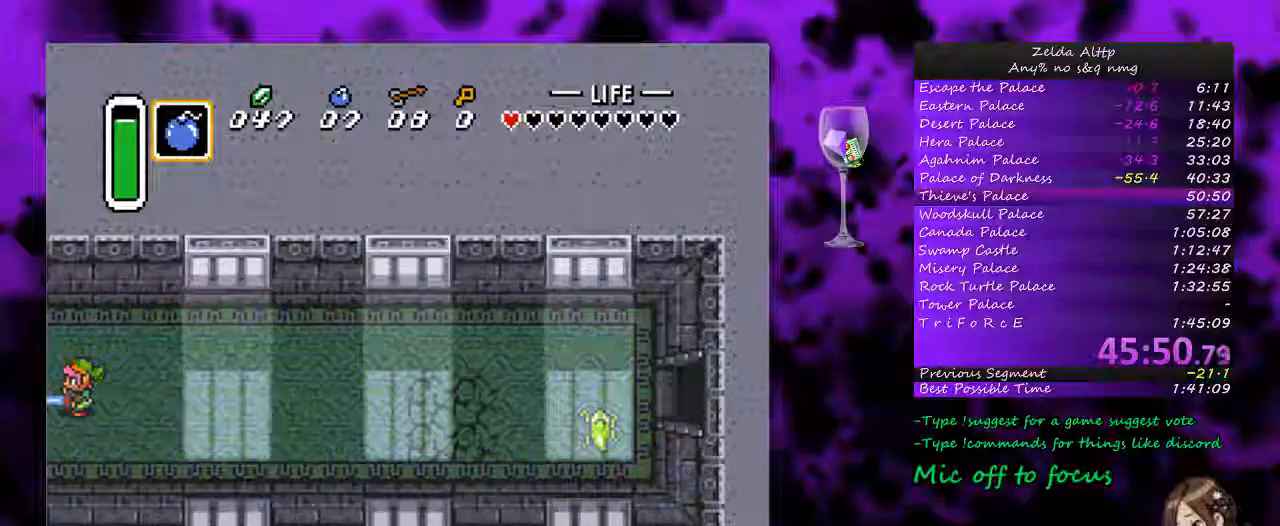
{"buttons": [], "events": []}
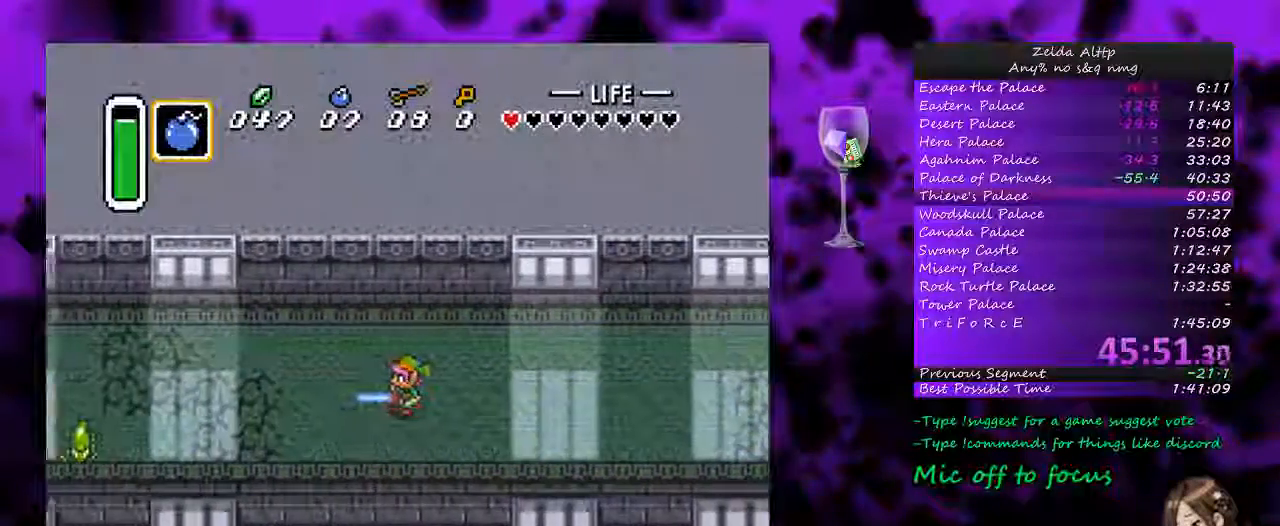
{"buttons": [], "events": []}
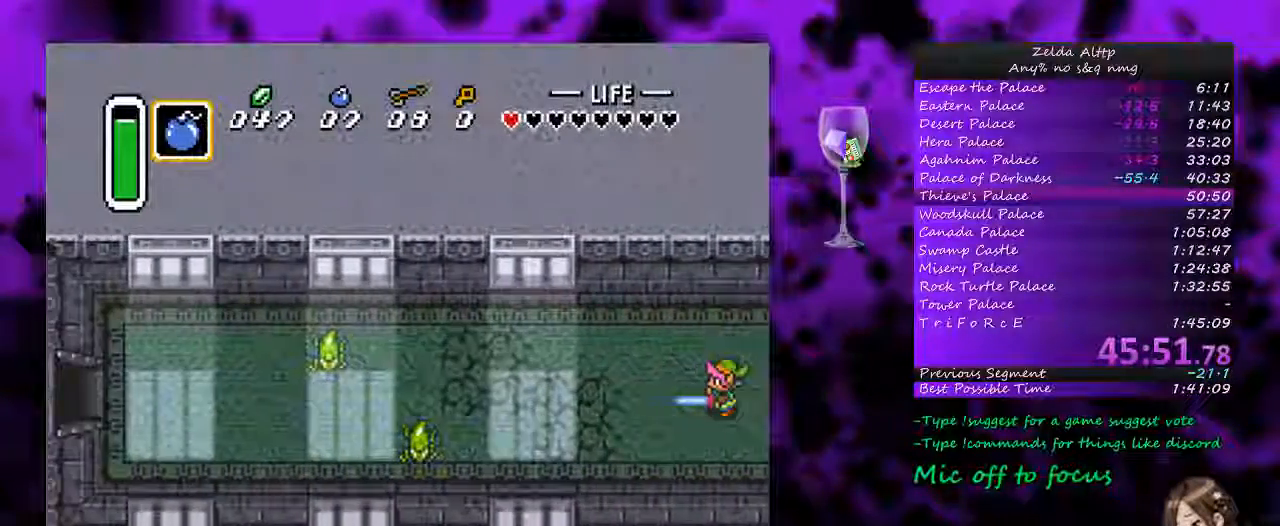
{"buttons": ["A"], "events": [[267, "A", "down"]]}